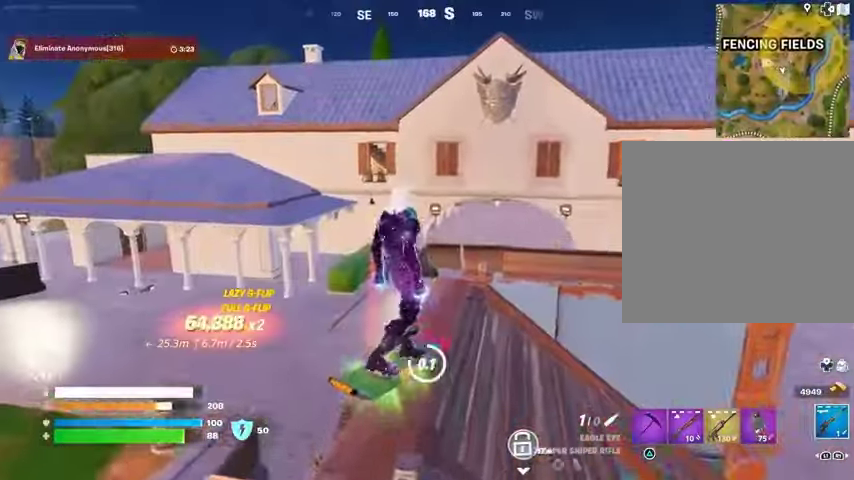
Gameplay with a controller (PlayStation layout); each line is a JSON object with the inputs held at the frame after it. "events" lists button and stick changes between this image and that frame as [ms after this image, input, new state], when the widget could be followed in between.
{"buttons": [], "left_stick": "up", "right_stick": "right", "events": [[133, "left_stick", "up-right"], [200, "left_stick", "up"], [233, "SQUARE", "up"], [300, "L3", "down"], [367, "right_stick", "right"], [400, "L3", "up"]]}
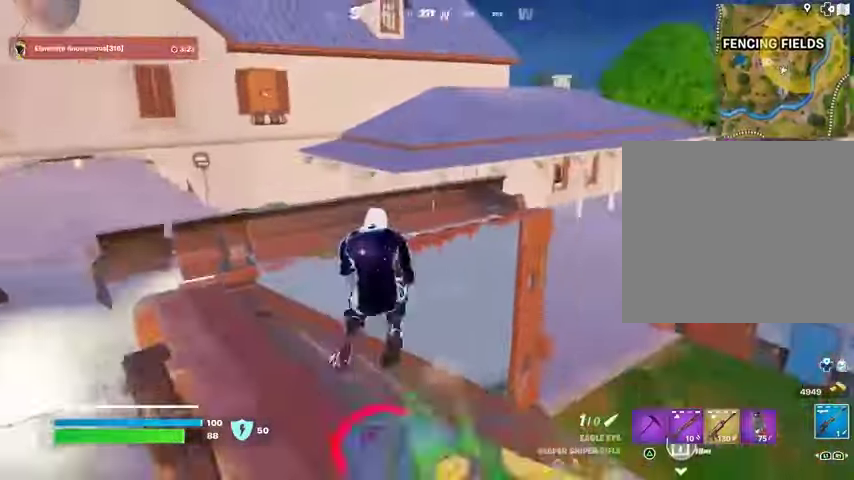
{"buttons": [], "left_stick": "up", "right_stick": "center", "events": [[33, "left_stick", "up-left"], [67, "right_stick", "center"], [133, "CROSS", "down"], [200, "CROSS", "up"], [300, "right_stick", "left"], [333, "left_stick", "up"], [467, "right_stick", "center"]]}
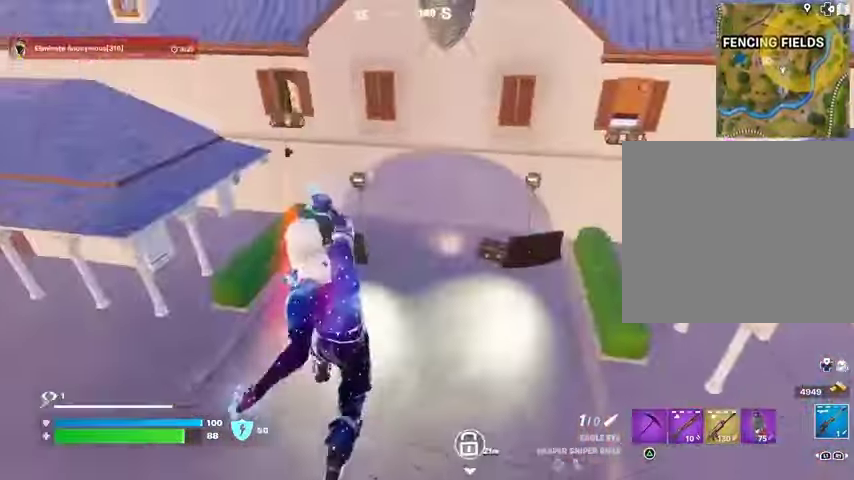
{"buttons": [], "left_stick": "up", "right_stick": "right", "events": [[133, "right_stick", "right"], [300, "right_stick", "center"], [333, "R1", "down"], [433, "R1", "up"], [467, "right_stick", "right"]]}
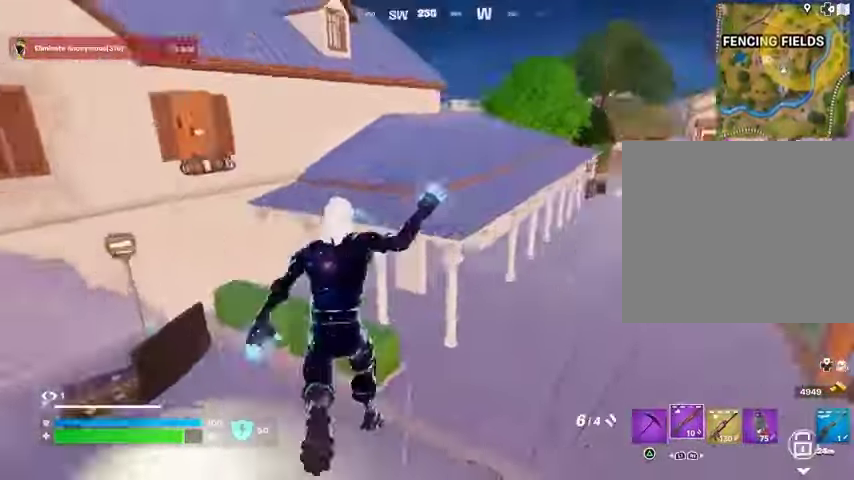
{"buttons": [], "left_stick": "up", "right_stick": "left", "events": [[100, "right_stick", "center"], [267, "right_stick", "left"]]}
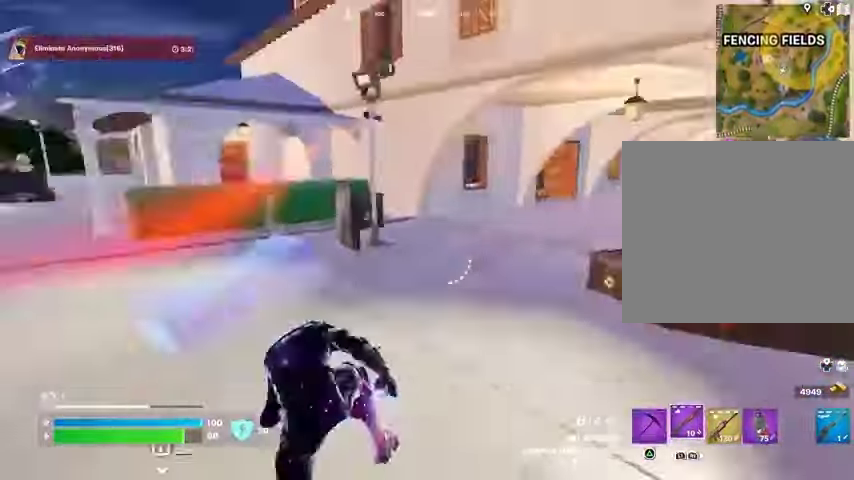
{"buttons": [], "left_stick": "up-left", "right_stick": "right", "events": [[133, "left_stick", "up-left"], [167, "right_stick", "center"], [400, "right_stick", "right"]]}
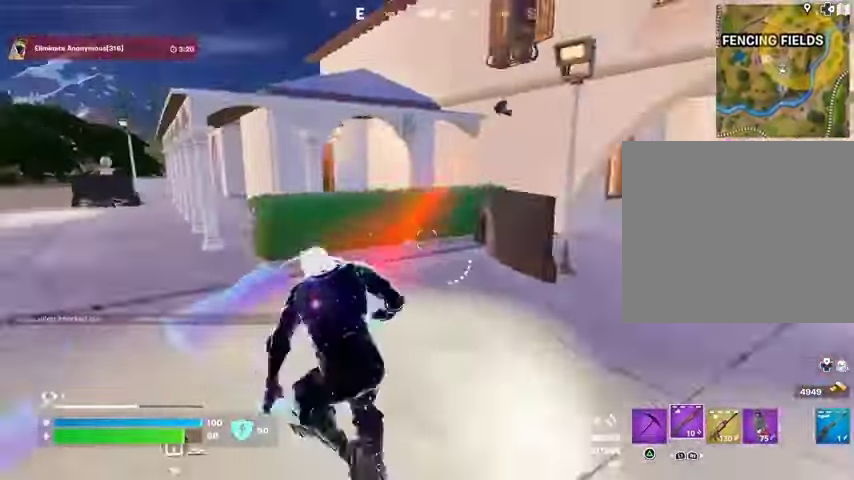
{"buttons": [], "left_stick": "up-right", "right_stick": "center", "events": [[33, "right_stick", "center"], [233, "left_stick", "up"], [367, "CROSS", "down"], [433, "CROSS", "up"], [433, "left_stick", "up-right"]]}
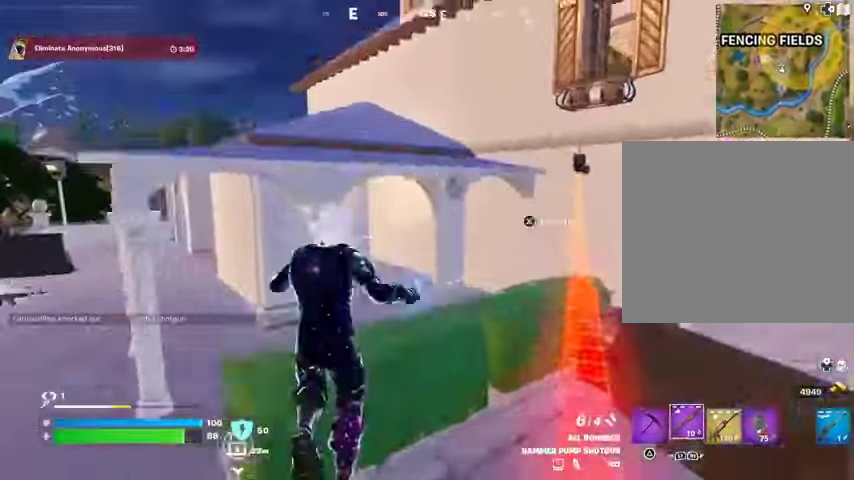
{"buttons": [], "left_stick": "down-right", "right_stick": "center", "events": [[33, "left_stick", "center"], [33, "right_stick", "right"], [67, "R1", "down"], [133, "right_stick", "center"], [167, "R1", "up"], [233, "left_stick", "right"], [433, "left_stick", "down-right"], [433, "right_stick", "right"], [500, "right_stick", "center"]]}
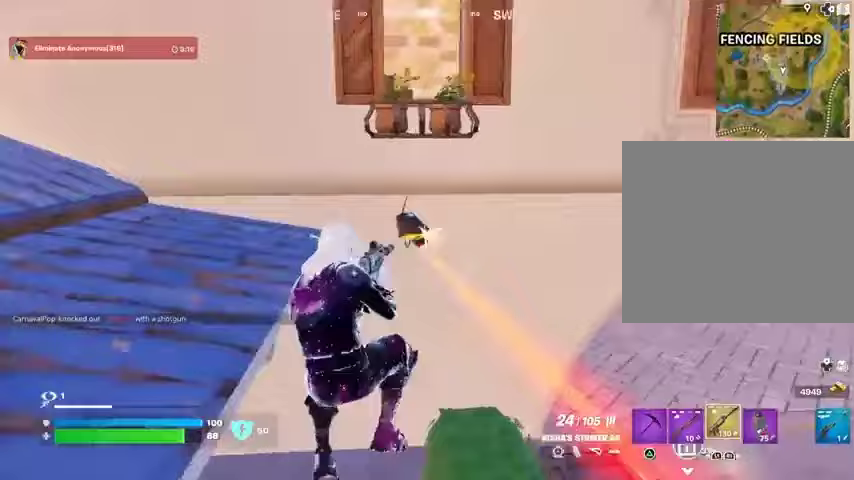
{"buttons": [], "left_stick": "up", "right_stick": "left", "events": [[67, "left_stick", "left"], [167, "left_stick", "up-left"], [167, "right_stick", "left"], [367, "left_stick", "up"], [400, "L3", "down"], [467, "L3", "up"]]}
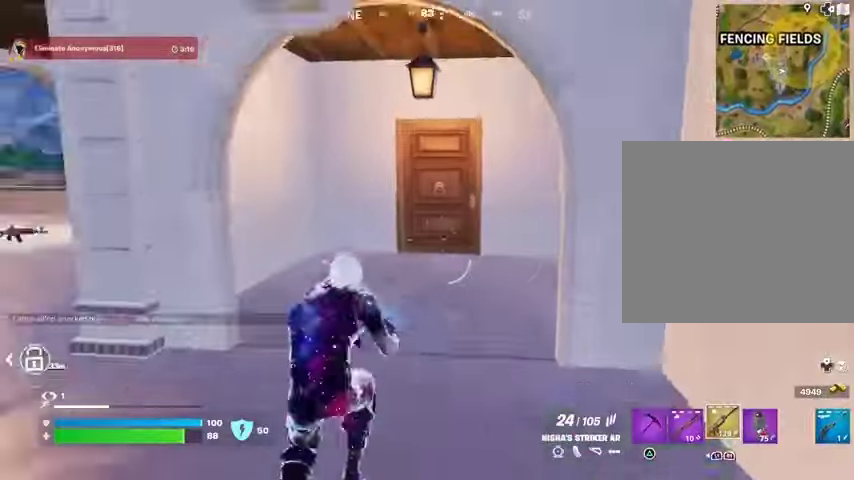
{"buttons": [], "left_stick": "up", "right_stick": "left", "events": [[33, "right_stick", "center"], [200, "left_stick", "up-left"], [233, "right_stick", "right"], [367, "right_stick", "center"], [433, "L1", "down"], [467, "left_stick", "up"], [467, "right_stick", "left"], [500, "L1", "up"]]}
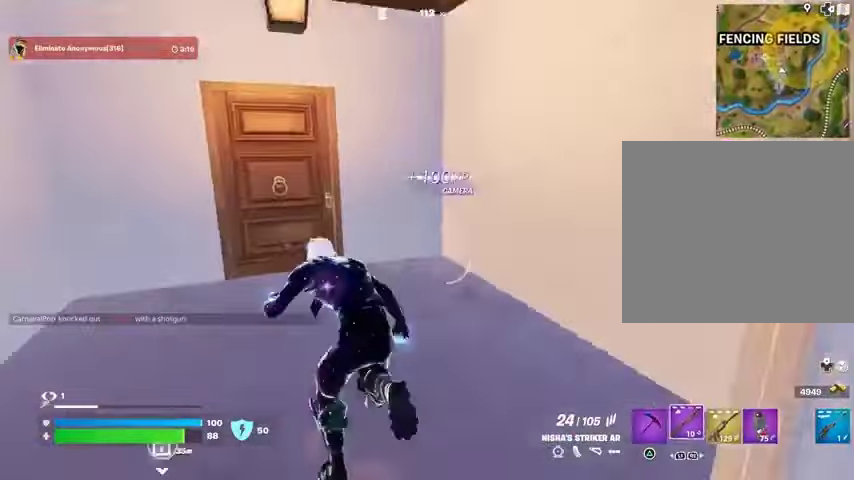
{"buttons": [], "left_stick": "up-left", "right_stick": "right", "events": [[100, "right_stick", "center"], [400, "right_stick", "right"], [467, "left_stick", "up-left"]]}
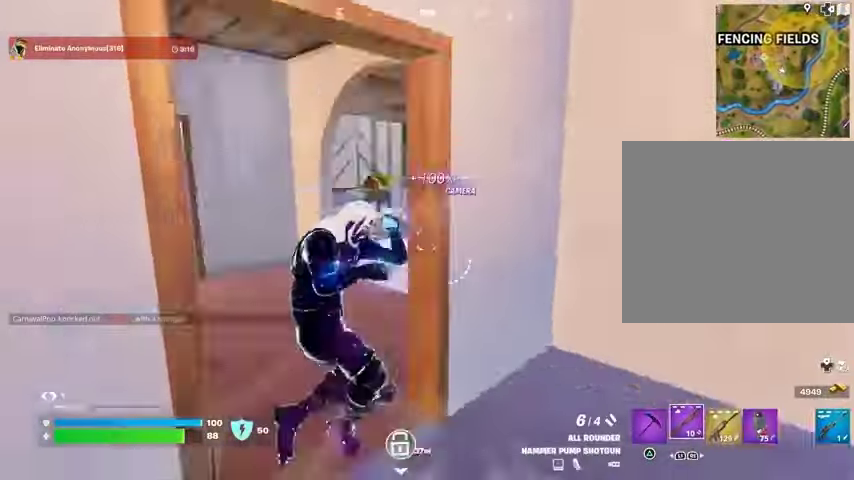
{"buttons": [], "left_stick": "up-right", "right_stick": "left", "events": [[33, "right_stick", "center"], [133, "right_stick", "right"], [267, "right_stick", "center"], [367, "left_stick", "up"], [500, "left_stick", "up-right"], [500, "right_stick", "left"]]}
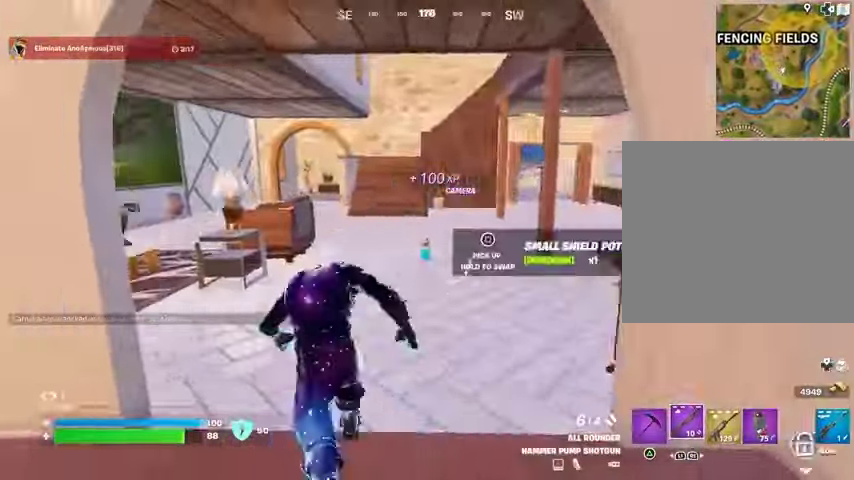
{"buttons": [], "left_stick": "left", "right_stick": "center", "events": [[167, "right_stick", "center"], [400, "right_stick", "left"], [433, "left_stick", "left"], [500, "right_stick", "center"]]}
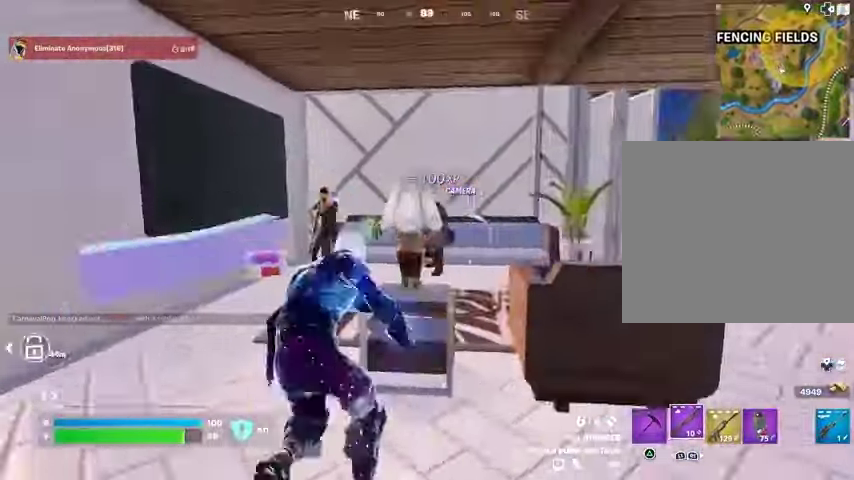
{"buttons": ["R1"], "left_stick": "left", "right_stick": "left", "events": [[300, "right_stick", "up-left"], [367, "R2", "down"], [400, "right_stick", "center"], [433, "R2", "up"], [467, "right_stick", "left"], [500, "R1", "down"]]}
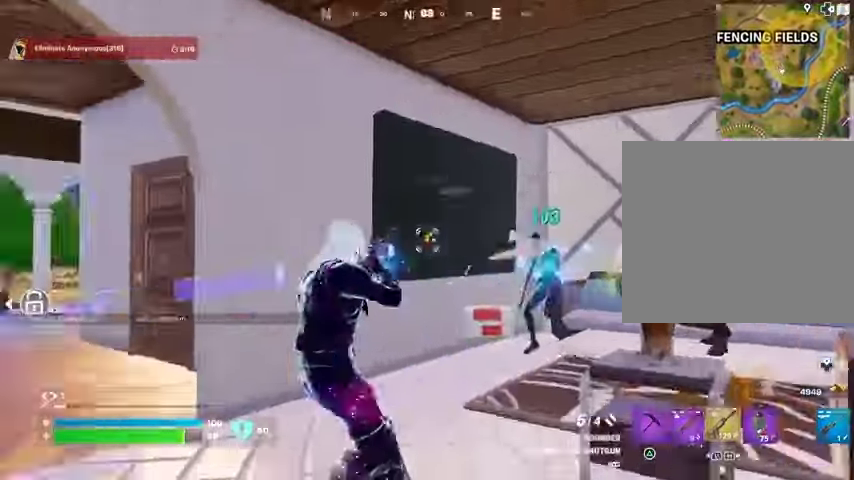
{"buttons": [], "left_stick": "up-left", "right_stick": "right", "events": [[100, "R1", "up"], [133, "L3", "down"], [133, "left_stick", "up-left"], [233, "L3", "up"], [267, "right_stick", "right"]]}
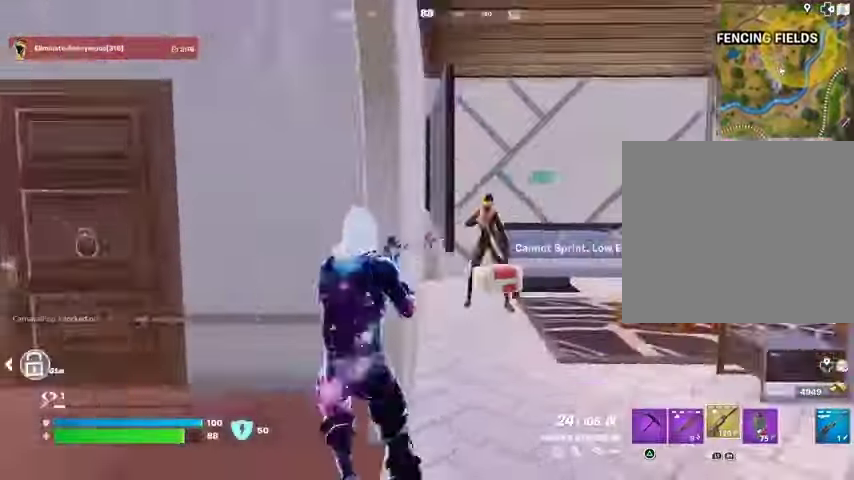
{"buttons": [], "left_stick": "down-left", "right_stick": "right", "events": [[67, "L1", "down"], [133, "L1", "up"], [167, "right_stick", "center"], [233, "left_stick", "right"], [467, "right_stick", "right"], [500, "left_stick", "down-left"]]}
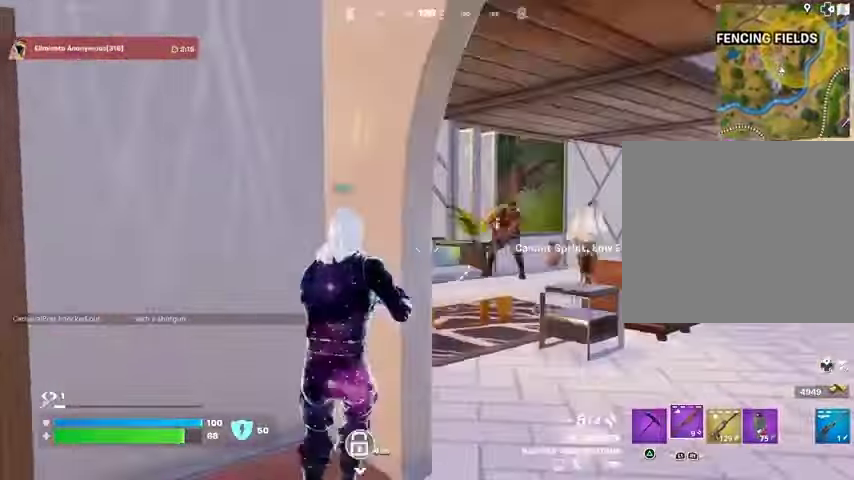
{"buttons": [], "left_stick": "left", "right_stick": "down", "events": [[67, "right_stick", "center"], [133, "left_stick", "down-right"], [333, "L2", "down"], [400, "R2", "down"], [400, "left_stick", "left"], [433, "right_stick", "up-left"], [467, "L2", "up"], [467, "R2", "up"], [500, "right_stick", "down"]]}
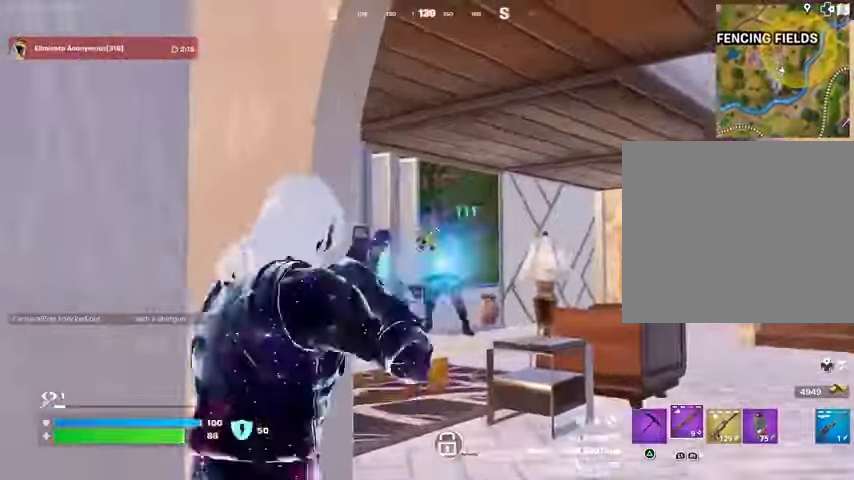
{"buttons": ["L1"], "left_stick": "up", "right_stick": "center", "events": [[33, "R1", "down"], [33, "R3", "down"], [100, "R3", "up"], [100, "right_stick", "center"], [133, "R1", "up"], [300, "right_stick", "left"], [333, "left_stick", "up-right"], [367, "R3", "down"], [433, "L1", "down"], [433, "R3", "up"], [433, "right_stick", "center"], [467, "left_stick", "up"]]}
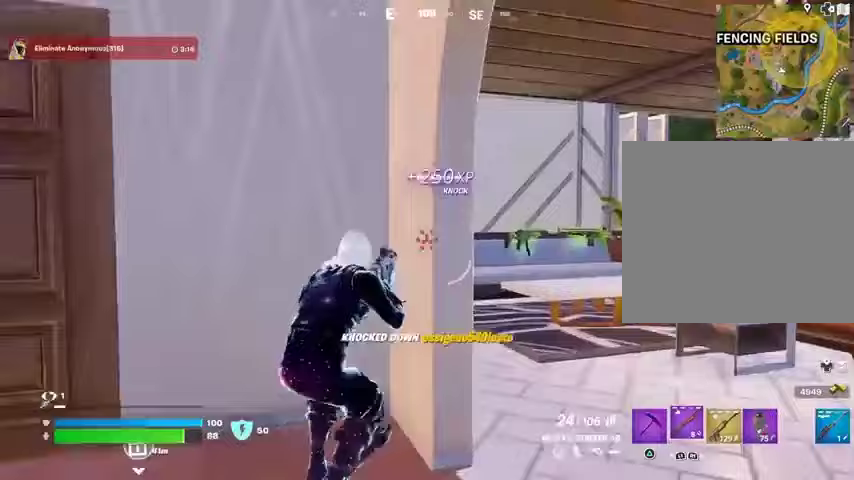
{"buttons": ["L2"], "left_stick": "down-right", "right_stick": "right", "events": [[33, "L1", "up"], [67, "right_stick", "right"], [100, "R3", "down"], [200, "left_stick", "down-left"], [233, "R3", "up"], [333, "R3", "down"], [333, "right_stick", "center"], [367, "left_stick", "down-right"], [433, "R3", "up"], [433, "right_stick", "right"], [500, "L2", "down"]]}
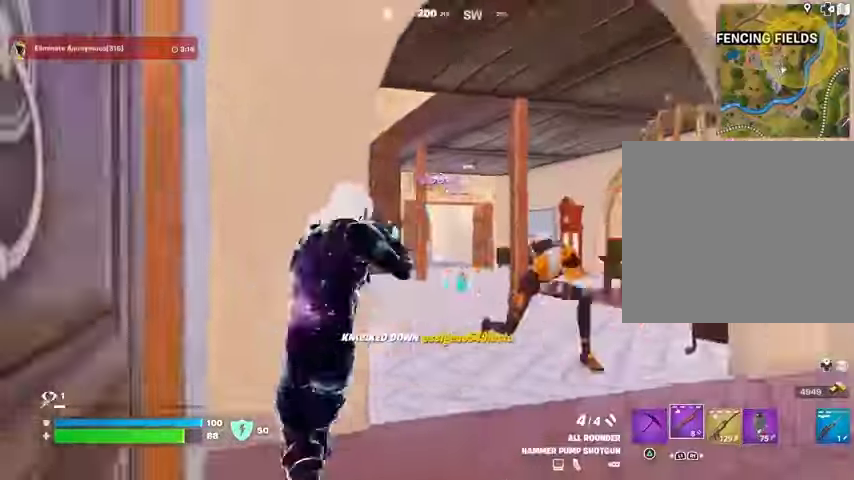
{"buttons": [], "left_stick": "left", "right_stick": "right", "events": [[100, "right_stick", "down-right"], [200, "L2", "up"], [200, "right_stick", "right"], [400, "left_stick", "left"]]}
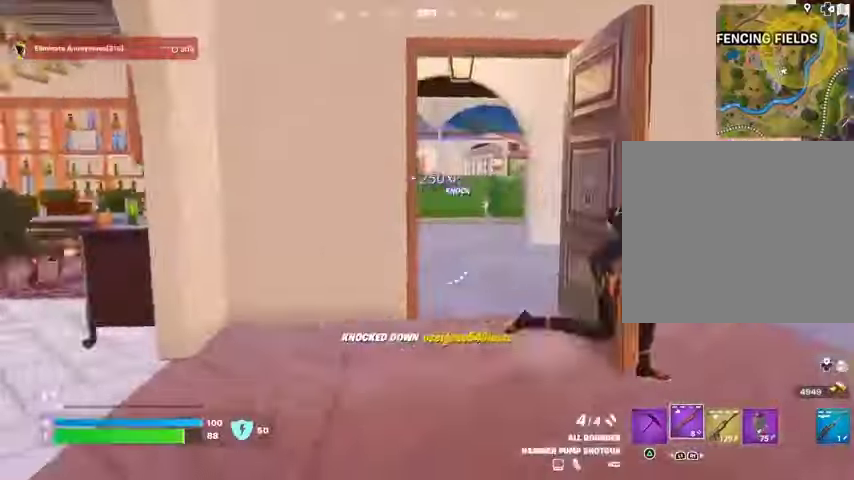
{"buttons": [], "left_stick": "up-right", "right_stick": "left", "events": [[233, "right_stick", "up"], [267, "R2", "down"], [333, "R2", "up"], [333, "right_stick", "down"], [400, "R1", "down"], [400, "right_stick", "left"], [433, "left_stick", "up"], [467, "R1", "up"], [500, "left_stick", "up-right"]]}
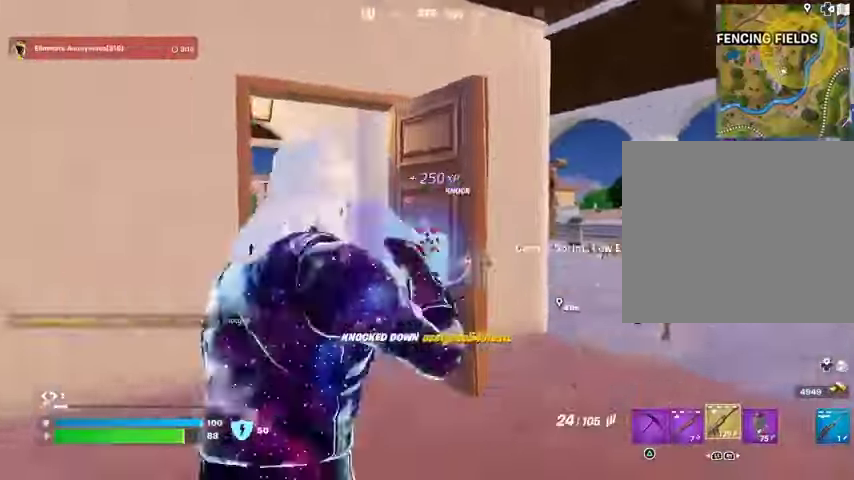
{"buttons": [], "left_stick": "up-left", "right_stick": "center", "events": [[267, "left_stick", "up"], [333, "right_stick", "center"], [367, "left_stick", "up-left"], [433, "L1", "down"], [500, "L1", "up"]]}
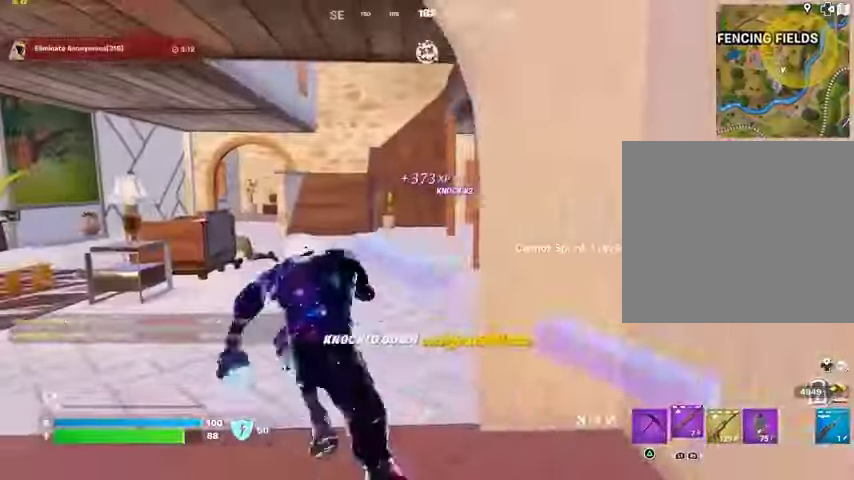
{"buttons": [], "left_stick": "up-left", "right_stick": "center", "events": [[100, "L1", "down"], [200, "L1", "up"], [233, "right_stick", "right"], [367, "right_stick", "center"]]}
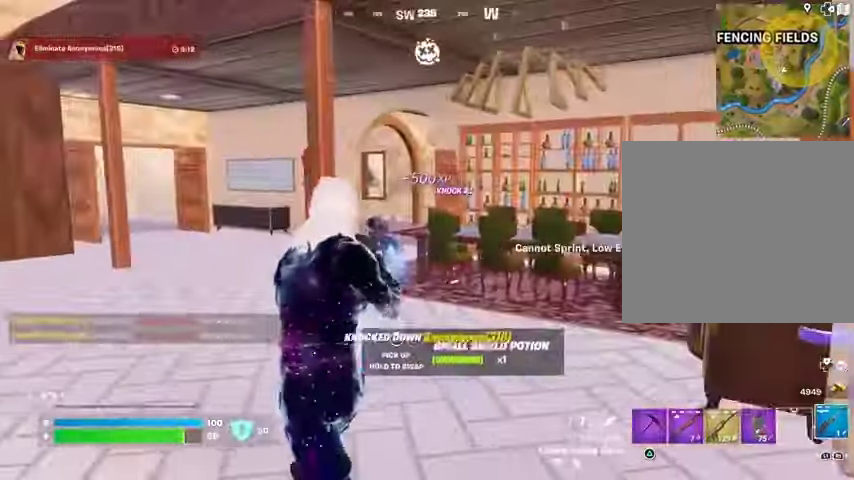
{"buttons": [], "left_stick": "up-right", "right_stick": "right", "events": [[333, "left_stick", "up-right"], [400, "right_stick", "right"]]}
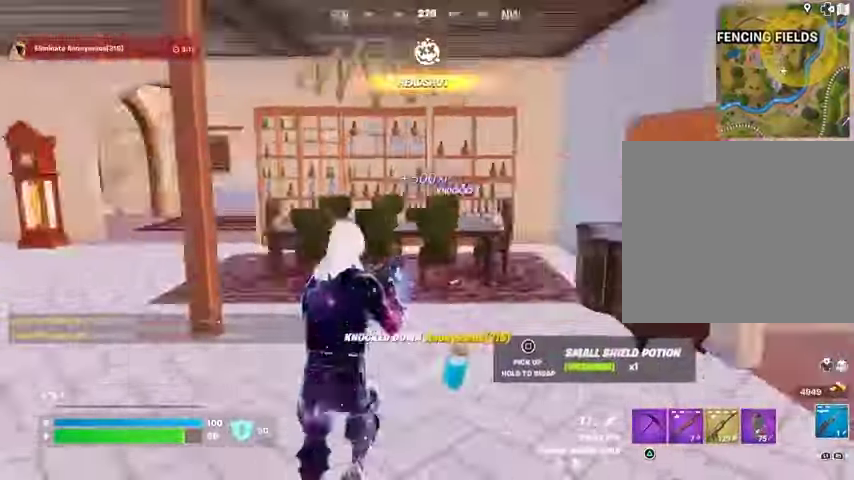
{"buttons": [], "left_stick": "up", "right_stick": "center", "events": [[133, "R1", "down"], [200, "R1", "up"], [200, "right_stick", "center"], [267, "R1", "down"], [333, "R1", "up"], [333, "left_stick", "up"]]}
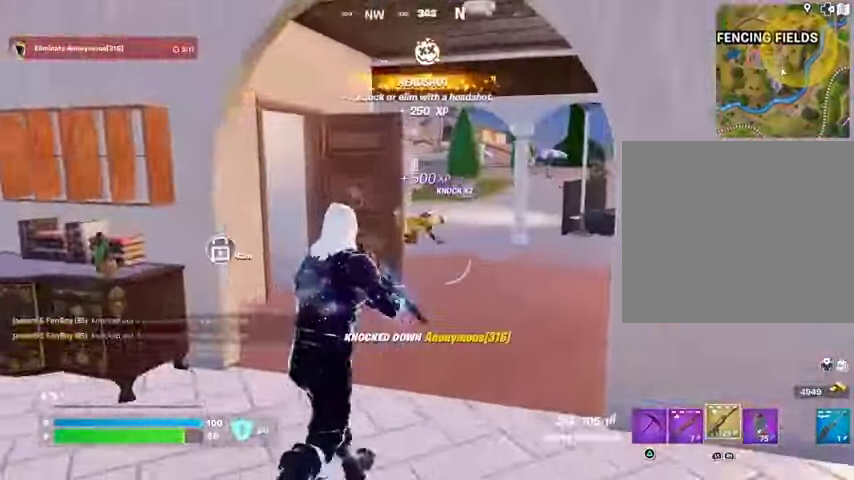
{"buttons": ["L2", "R2"], "left_stick": "up", "right_stick": "center", "events": [[133, "left_stick", "up-right"], [167, "L2", "down"], [333, "right_stick", "right"], [367, "R2", "down"], [433, "right_stick", "center"], [467, "left_stick", "up"]]}
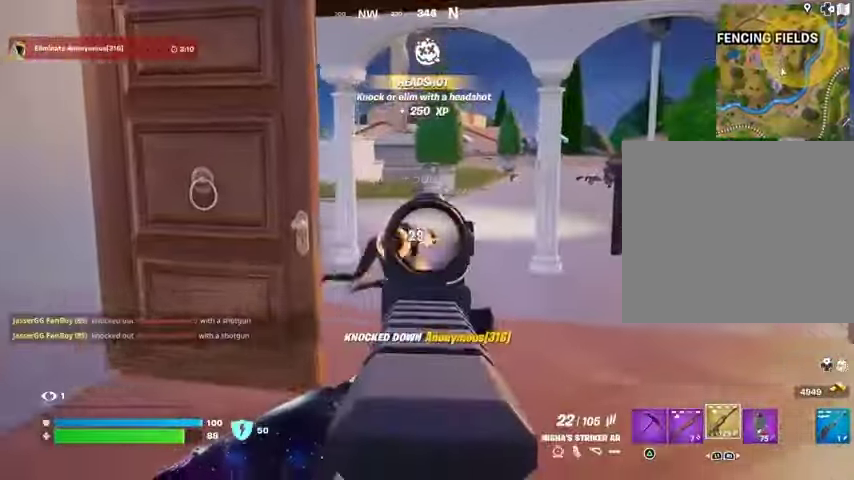
{"buttons": ["R2"], "left_stick": "up-right", "right_stick": "down-left", "events": [[133, "right_stick", "down-left"], [400, "left_stick", "up-right"], [433, "L2", "up"]]}
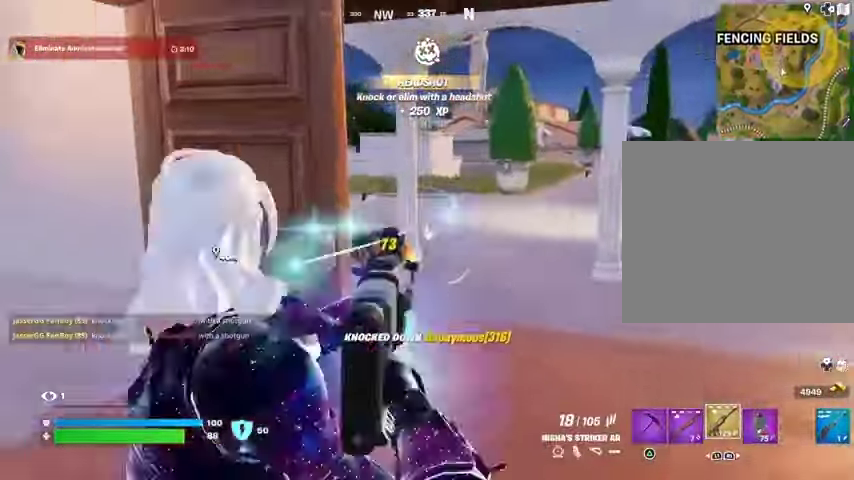
{"buttons": ["L1"], "left_stick": "up-right", "right_stick": "center", "events": [[167, "R2", "up"], [200, "right_stick", "center"], [467, "L1", "down"]]}
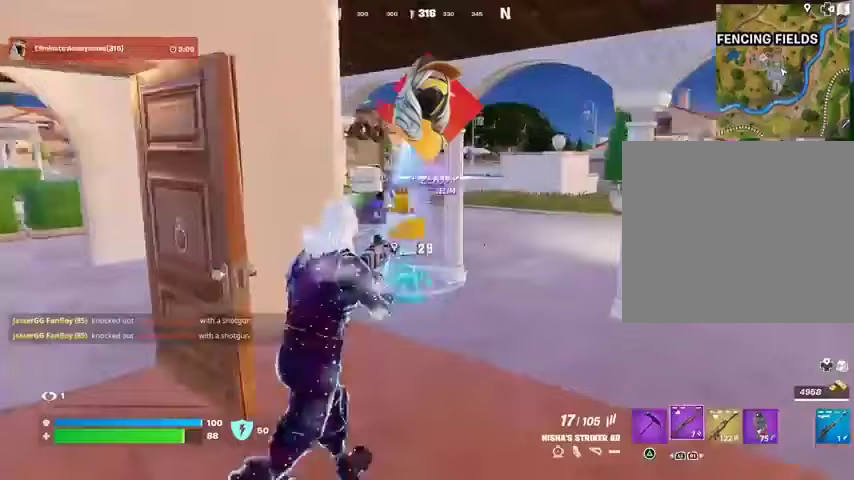
{"buttons": [], "left_stick": "up", "right_stick": "center", "events": [[33, "L1", "up"], [100, "L3", "down"], [133, "TRIANGLE", "down"], [167, "L3", "up"], [200, "TRIANGLE", "up"], [267, "right_stick", "down-left"], [367, "right_stick", "center"], [500, "left_stick", "up"]]}
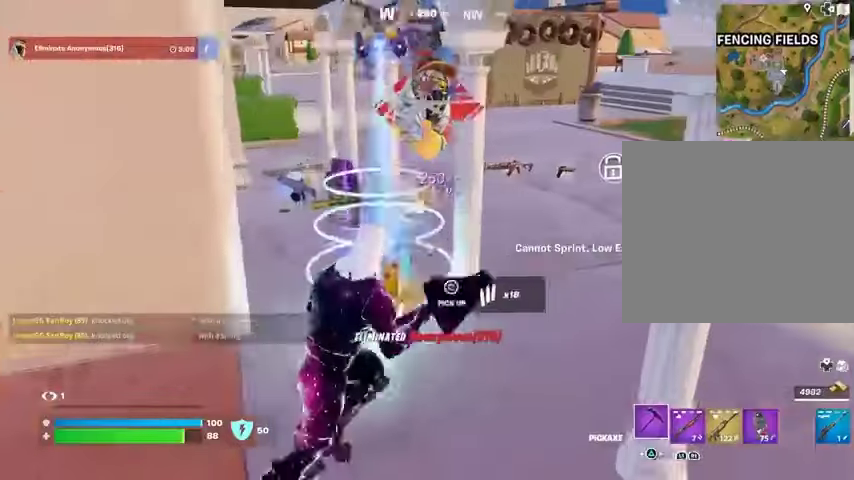
{"buttons": [], "left_stick": "up-left", "right_stick": "center", "events": [[433, "left_stick", "up-left"]]}
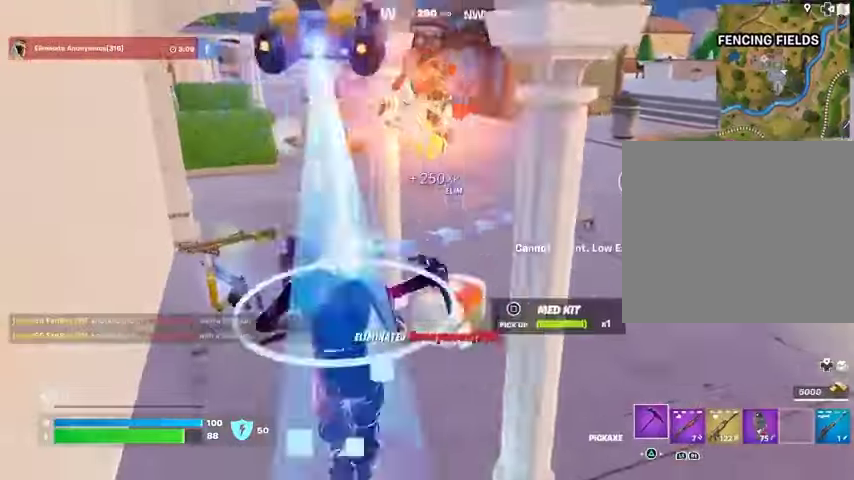
{"buttons": [], "left_stick": "up-right", "right_stick": "right", "events": [[67, "right_stick", "right"], [300, "right_stick", "center"], [400, "right_stick", "right"], [467, "left_stick", "up-right"]]}
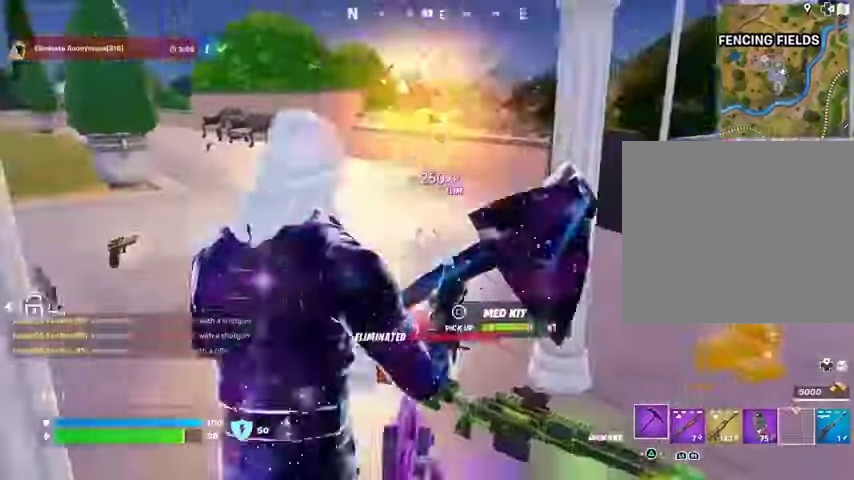
{"buttons": [], "left_stick": "up-left", "right_stick": "center", "events": [[33, "right_stick", "center"], [200, "right_stick", "right"], [400, "L3", "down"], [400, "left_stick", "up-left"], [467, "L3", "up"], [467, "right_stick", "center"]]}